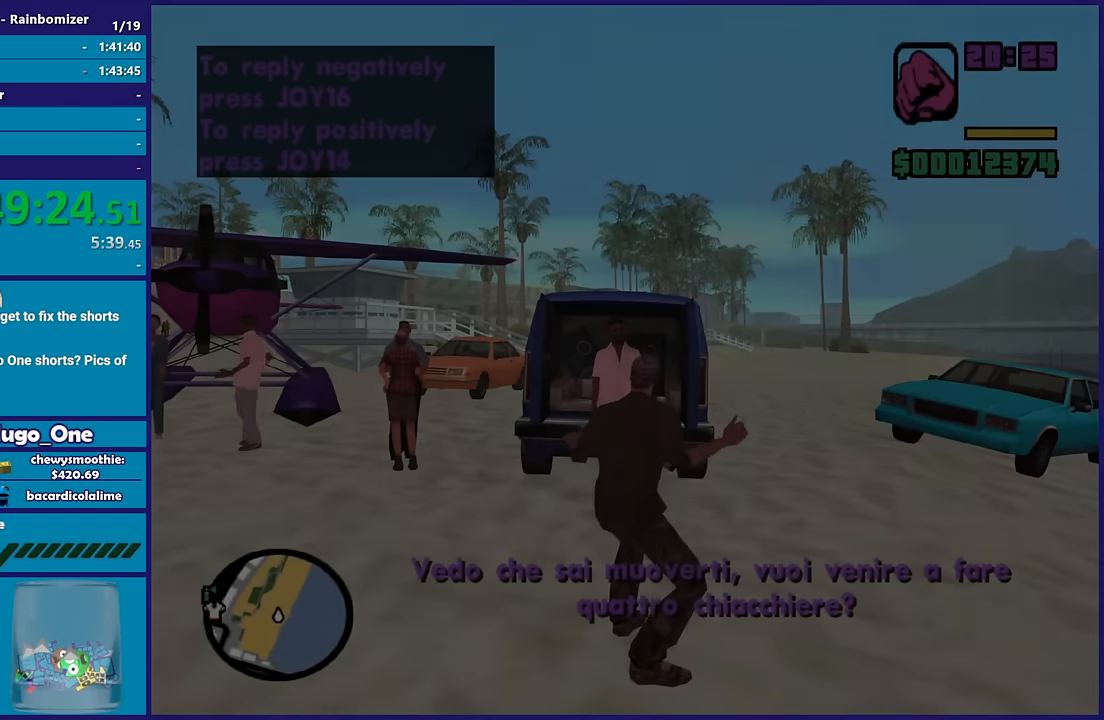
Gameplay with a controller (Xbox layout); each line is a JSON object with the inputs held at the frame after it. "events" lists button and stick changes between this image and that frame as [ms after this image, input, new state], when the widget could be followed in between.
{"buttons": [], "left_stick": "center", "right_stick": "center", "events": [[100, "A", "up"]]}
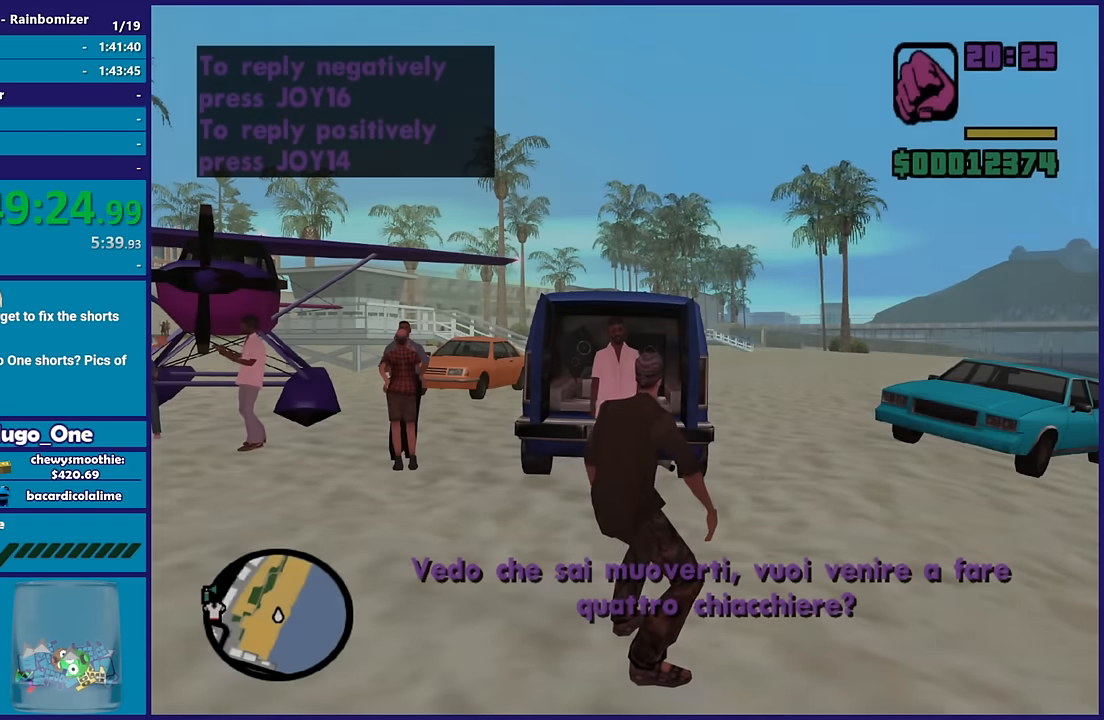
{"buttons": [], "left_stick": "center", "right_stick": "center", "events": [[284, "right_stick", "down"], [500, "right_stick", "center"]]}
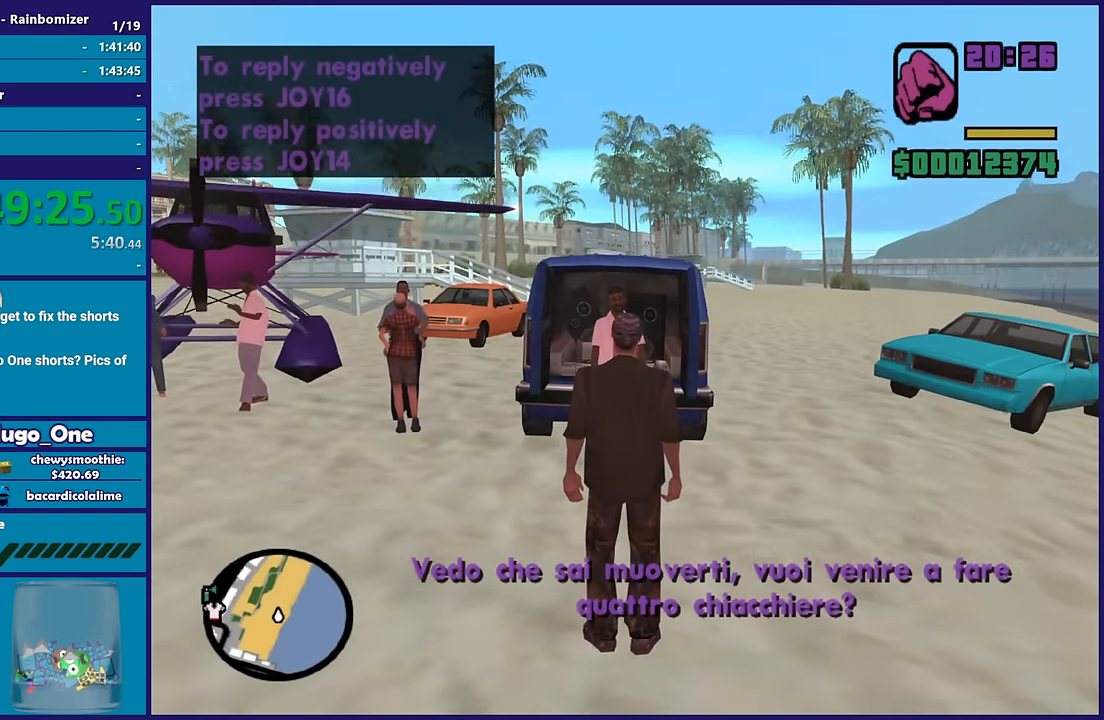
{"buttons": [], "left_stick": "center", "right_stick": "center", "events": [[217, "DPAD_RIGHT", "down"], [400, "DPAD_RIGHT", "up"]]}
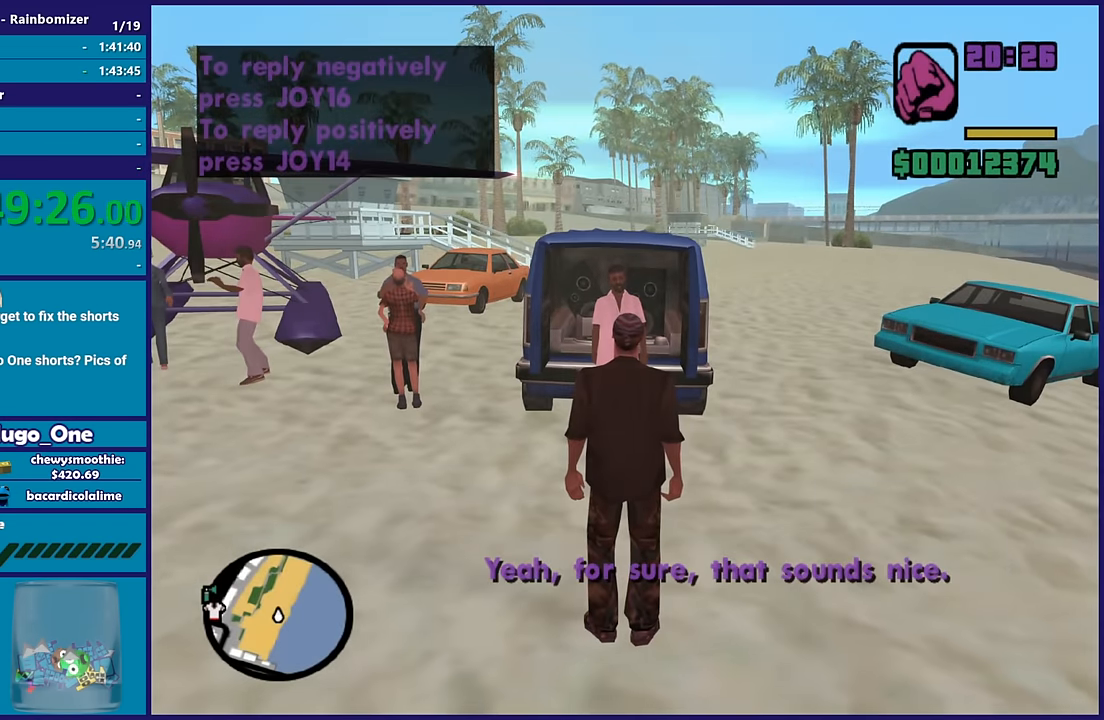
{"buttons": [], "left_stick": "center", "right_stick": "center", "events": []}
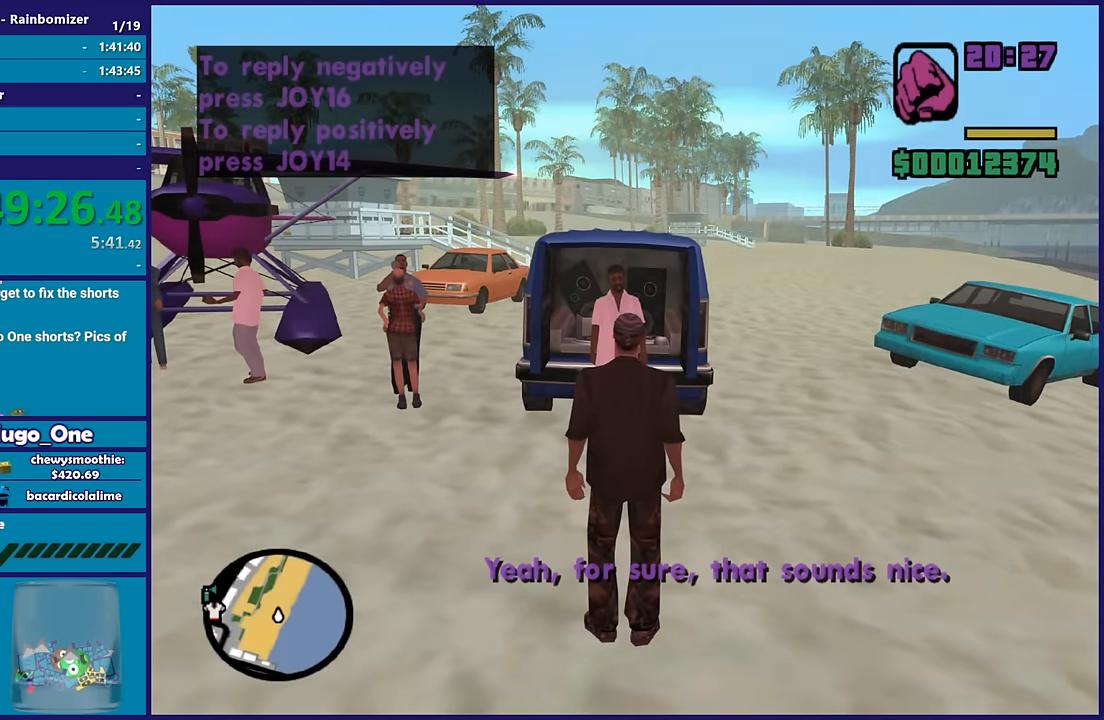
{"buttons": [], "left_stick": "center", "right_stick": "center", "events": [[334, "DPAD_RIGHT", "down"], [483, "DPAD_RIGHT", "up"]]}
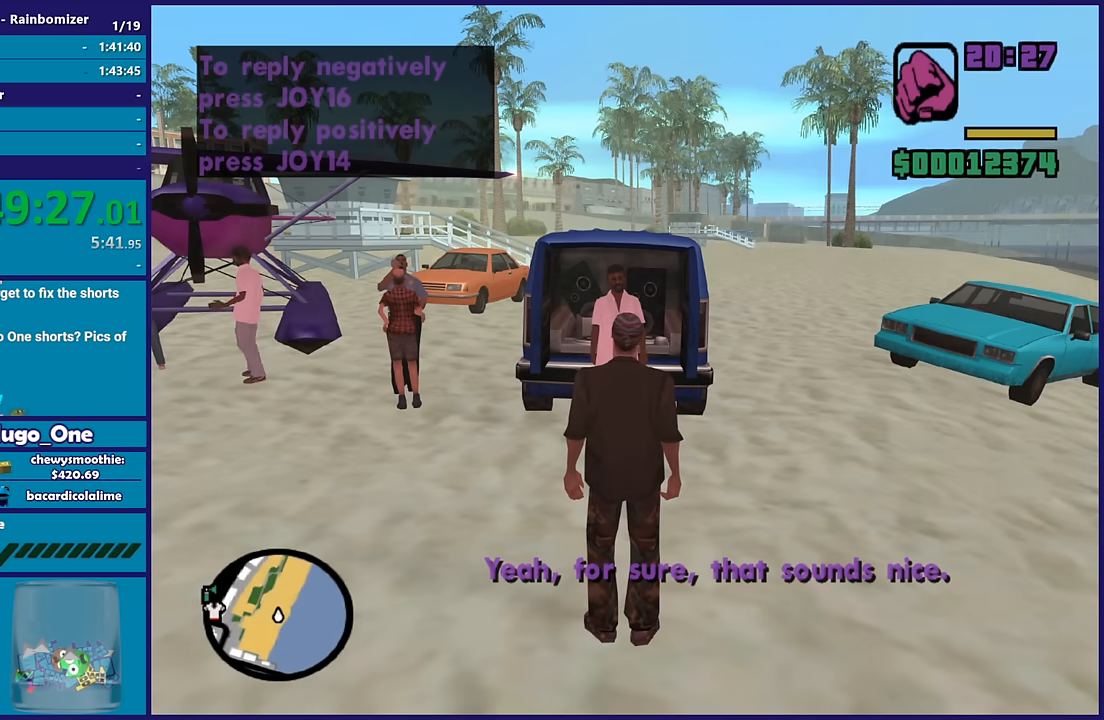
{"buttons": [], "left_stick": "center", "right_stick": "center", "events": [[100, "DPAD_RIGHT", "down"], [233, "DPAD_RIGHT", "up"], [333, "DPAD_RIGHT", "down"], [433, "DPAD_RIGHT", "up"]]}
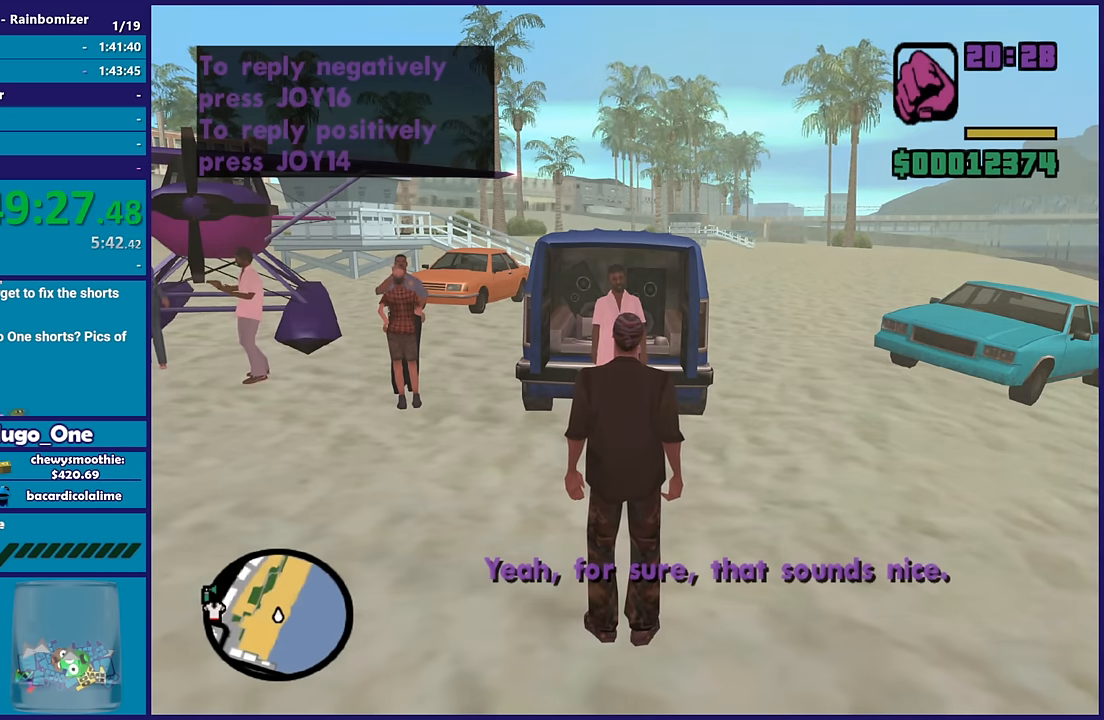
{"buttons": ["DPAD_RIGHT"], "left_stick": "up-left", "right_stick": "center", "events": [[33, "DPAD_RIGHT", "down"], [150, "DPAD_RIGHT", "up"], [233, "DPAD_RIGHT", "down"], [350, "DPAD_RIGHT", "up"], [433, "DPAD_RIGHT", "down"], [466, "left_stick", "up-left"]]}
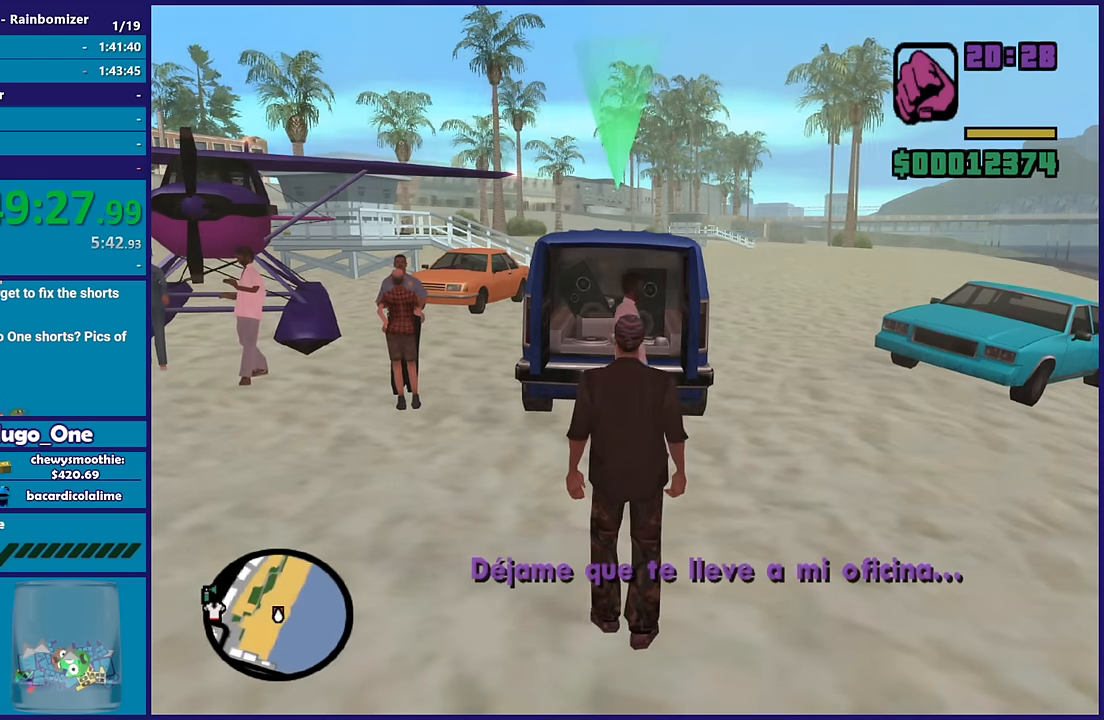
{"buttons": [], "left_stick": "up-left", "right_stick": "center", "events": [[50, "DPAD_RIGHT", "up"], [116, "DPAD_RIGHT", "down"], [233, "DPAD_RIGHT", "up"], [316, "DPAD_RIGHT", "down"], [433, "DPAD_RIGHT", "up"]]}
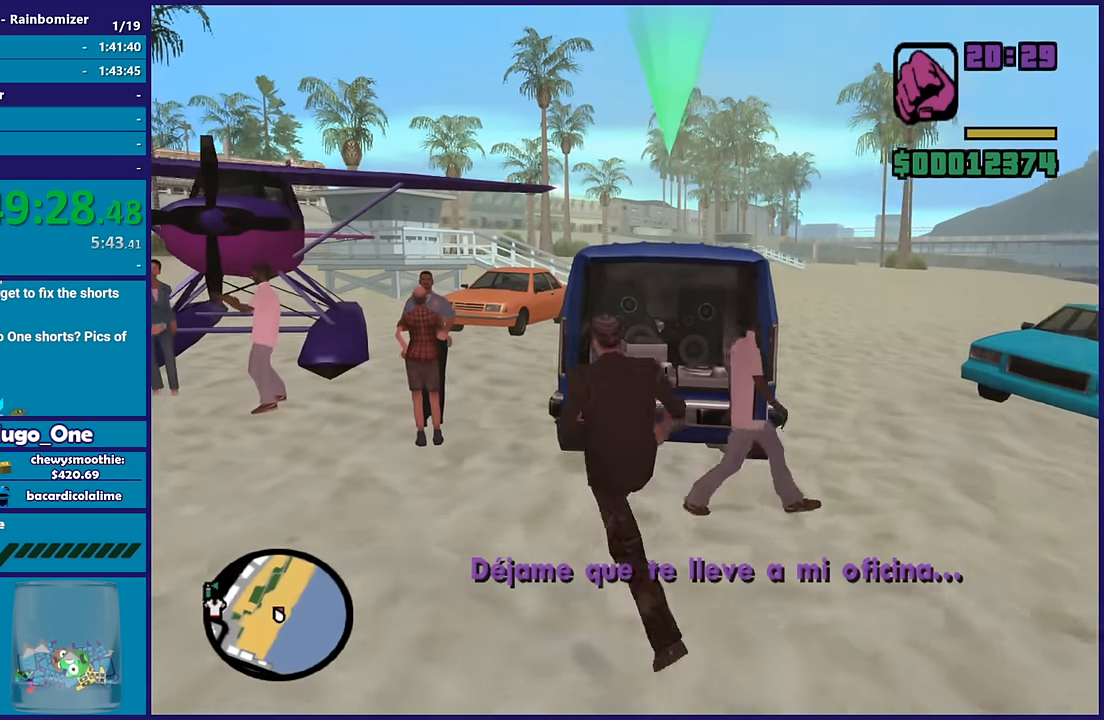
{"buttons": [], "left_stick": "up", "right_stick": "down-right", "events": [[200, "right_stick", "down"], [333, "right_stick", "down-right"], [433, "left_stick", "up"]]}
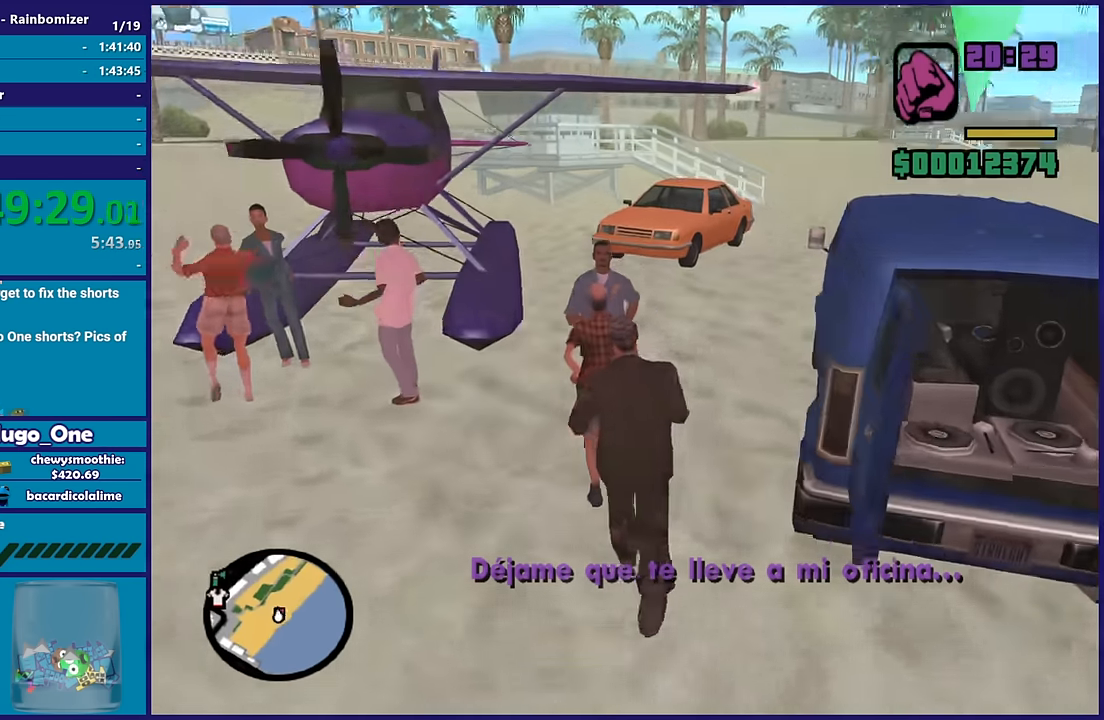
{"buttons": [], "left_stick": "up-left", "right_stick": "right", "events": [[33, "left_stick", "up-right"], [166, "left_stick", "up"], [233, "right_stick", "right"], [316, "left_stick", "up-left"]]}
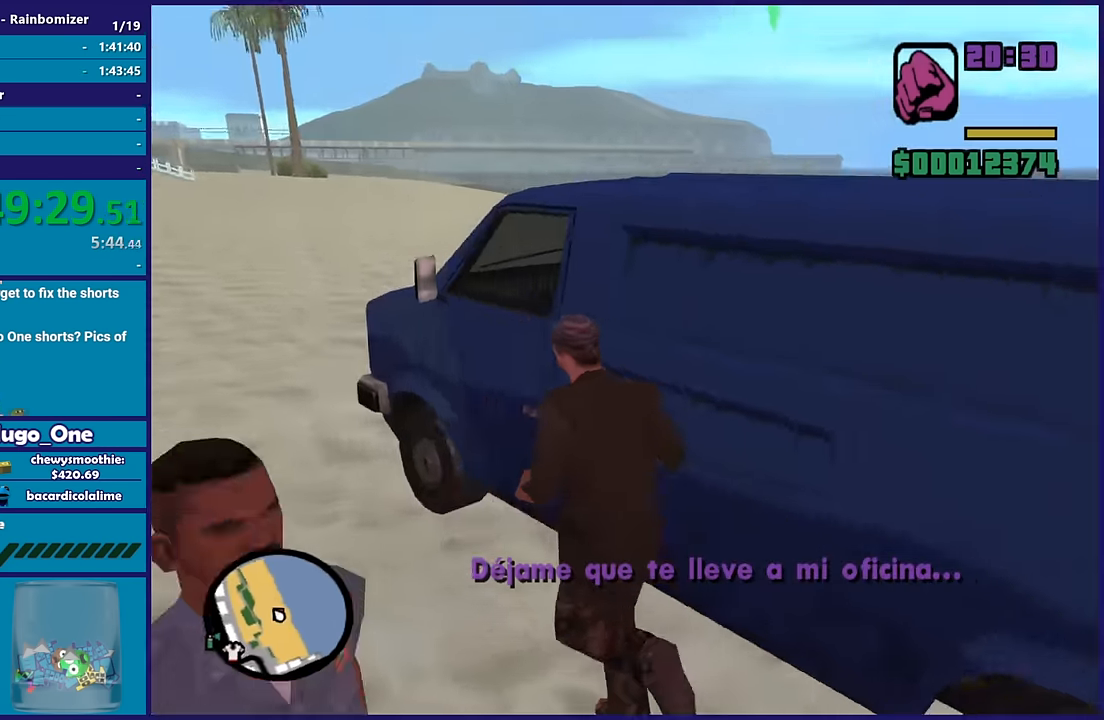
{"buttons": [], "left_stick": "right", "right_stick": "right", "events": [[216, "left_stick", "center"], [500, "left_stick", "right"]]}
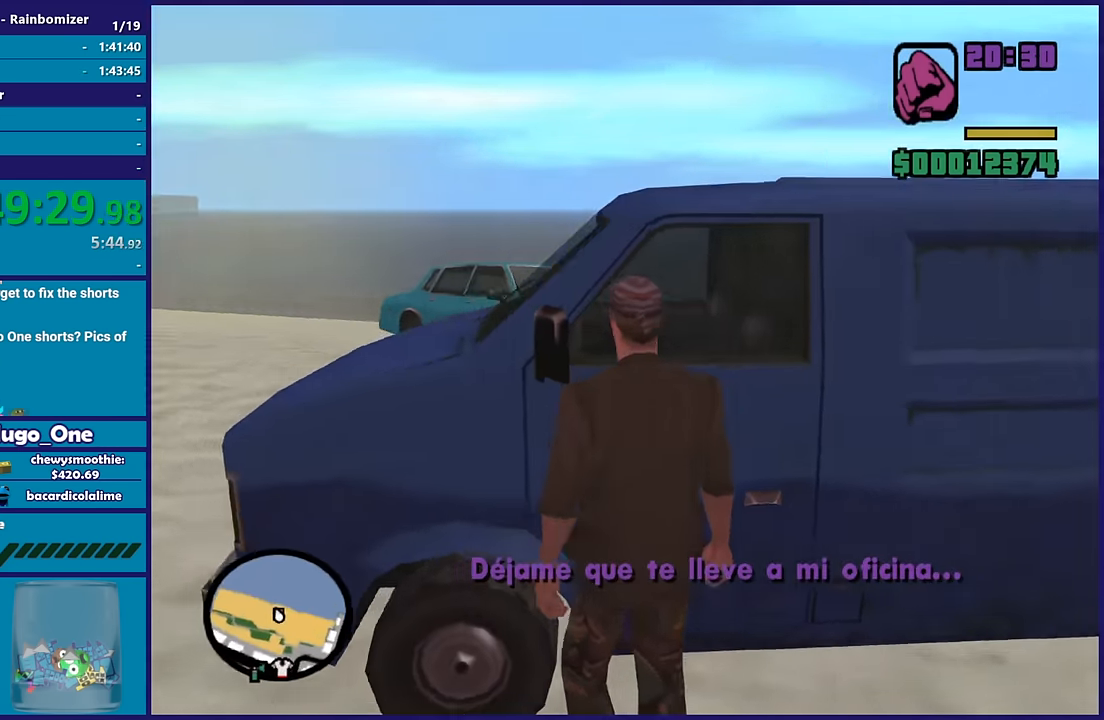
{"buttons": [], "left_stick": "right", "right_stick": "left", "events": [[66, "right_stick", "down"], [150, "left_stick", "center"], [150, "right_stick", "down-left"], [400, "left_stick", "right"], [466, "right_stick", "left"]]}
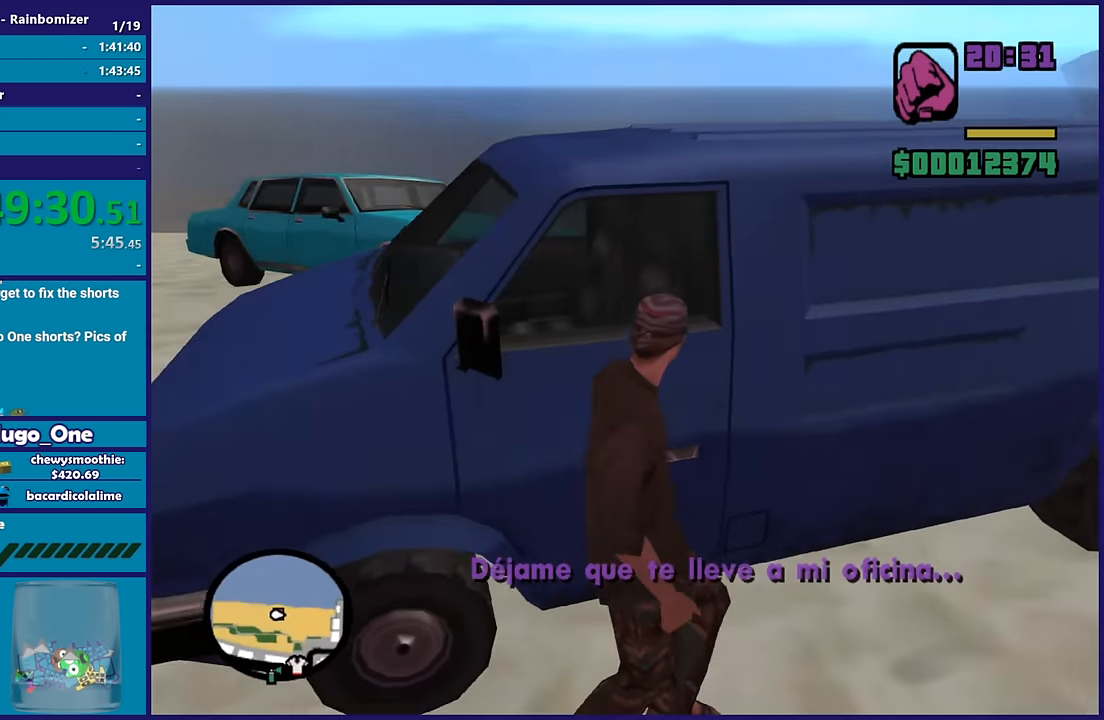
{"buttons": [], "left_stick": "down", "right_stick": "center", "events": [[66, "left_stick", "center"], [283, "right_stick", "center"], [466, "left_stick", "down"]]}
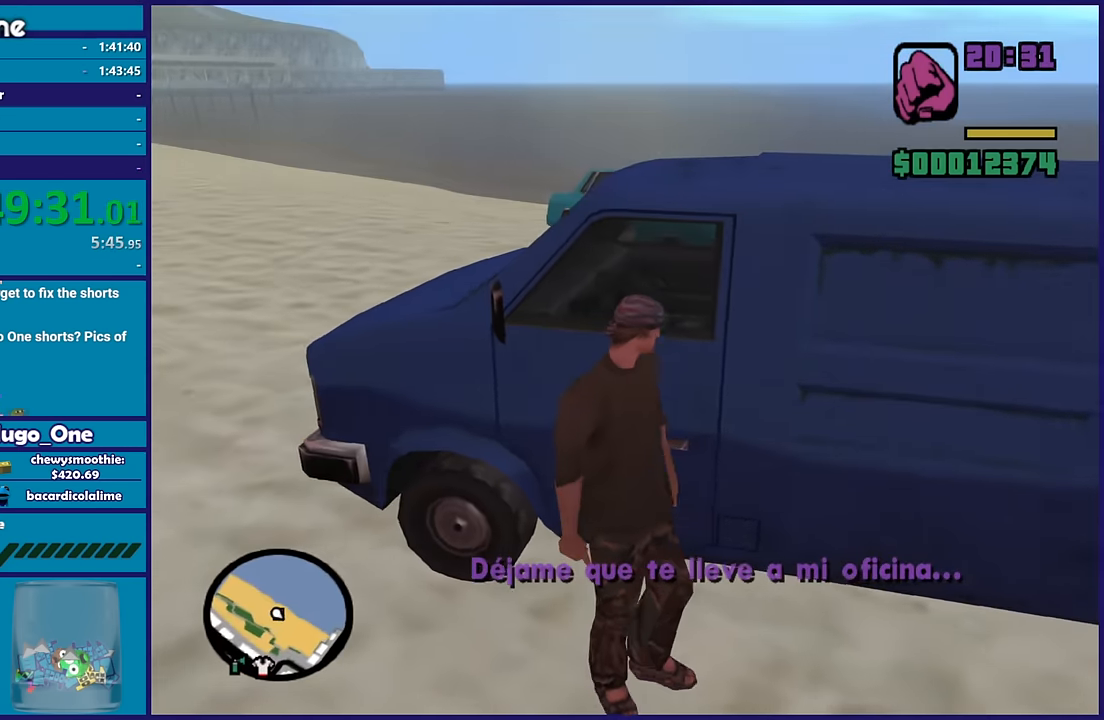
{"buttons": [], "left_stick": "center", "right_stick": "up-right"}
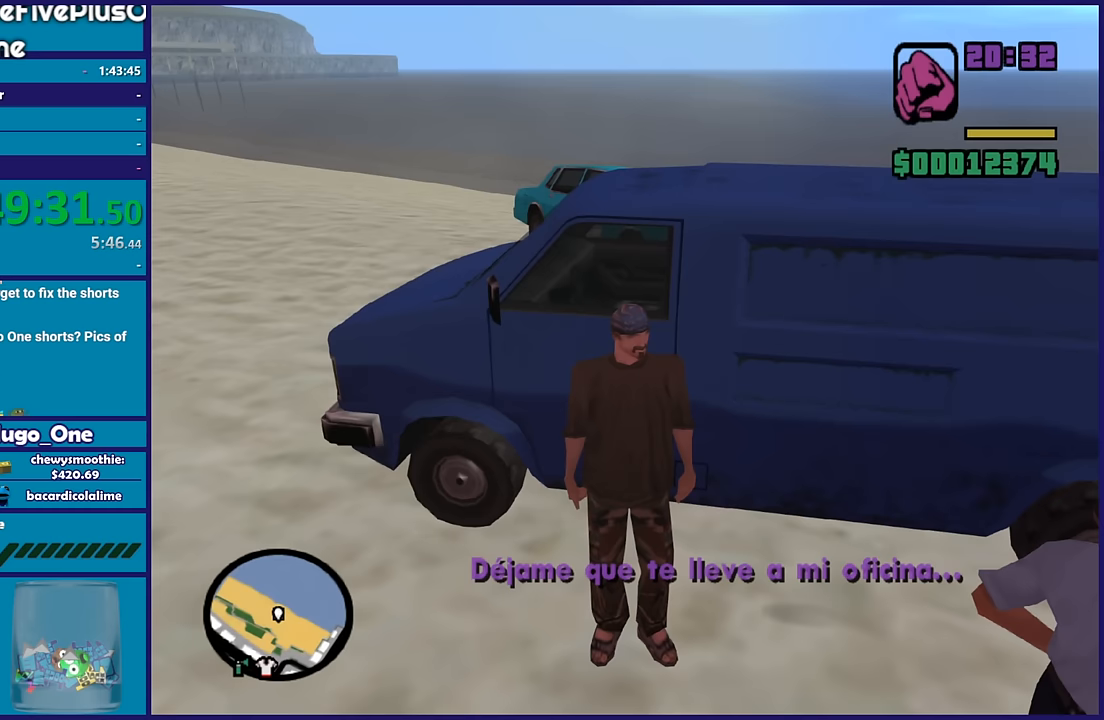
{"buttons": [], "left_stick": "center", "right_stick": "center"}
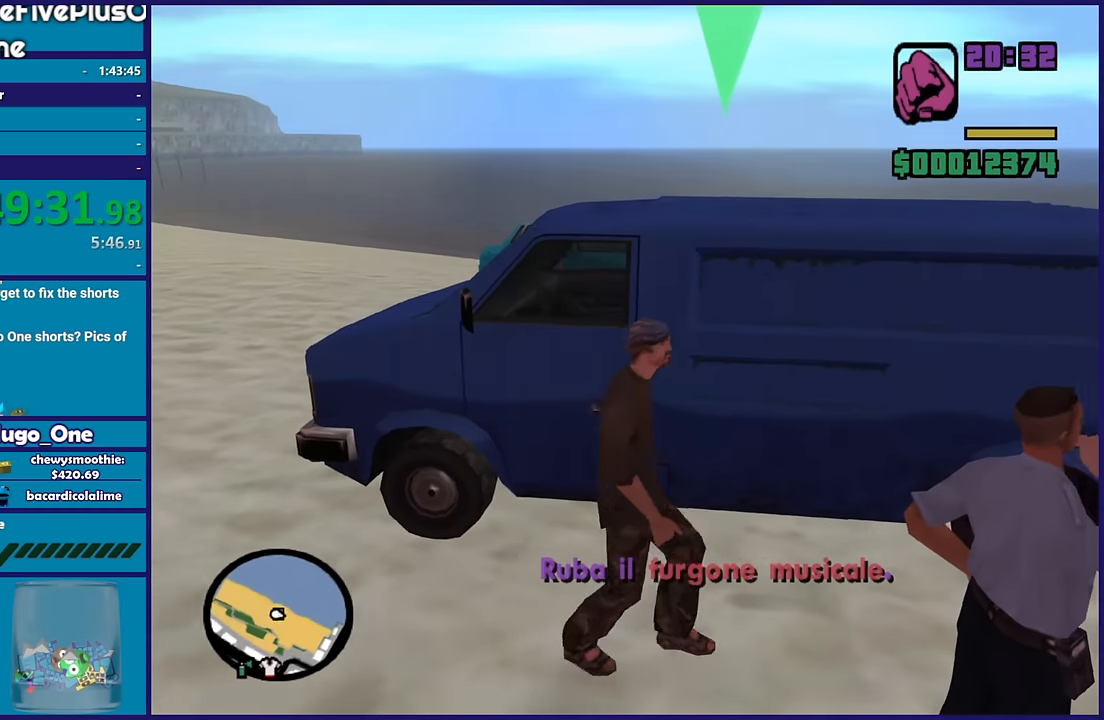
{"buttons": [], "left_stick": "center", "right_stick": "center", "events": [[383, "left_stick", "up-left"], [483, "left_stick", "center"]]}
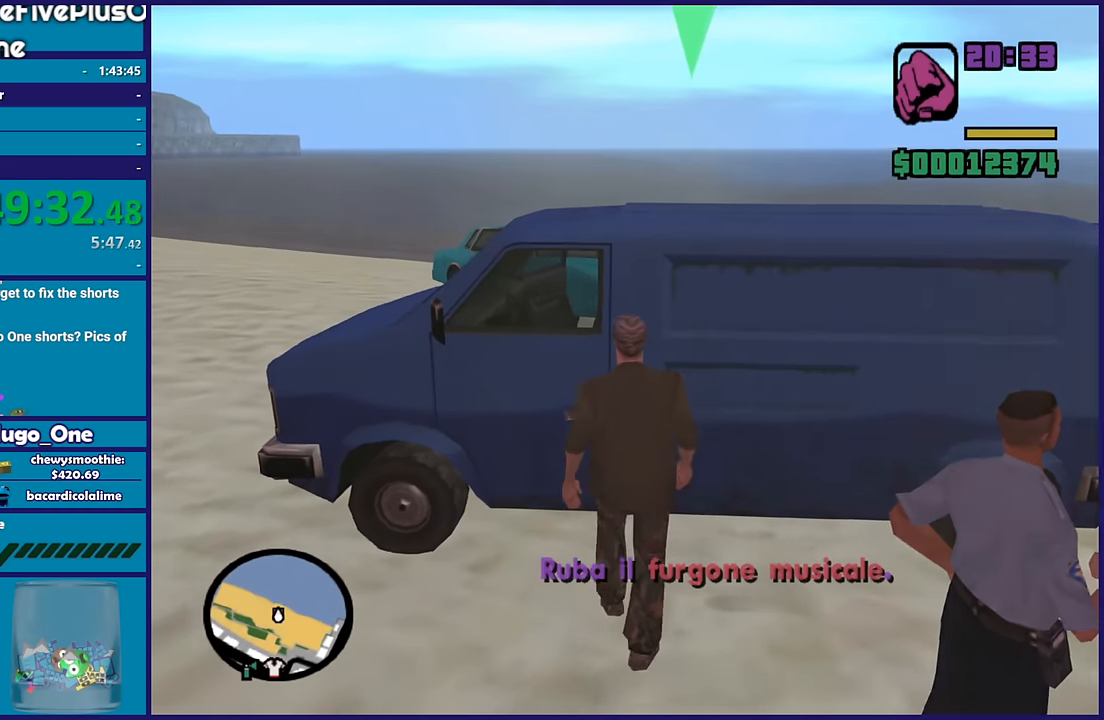
{"buttons": [], "left_stick": "center", "right_stick": "center", "events": []}
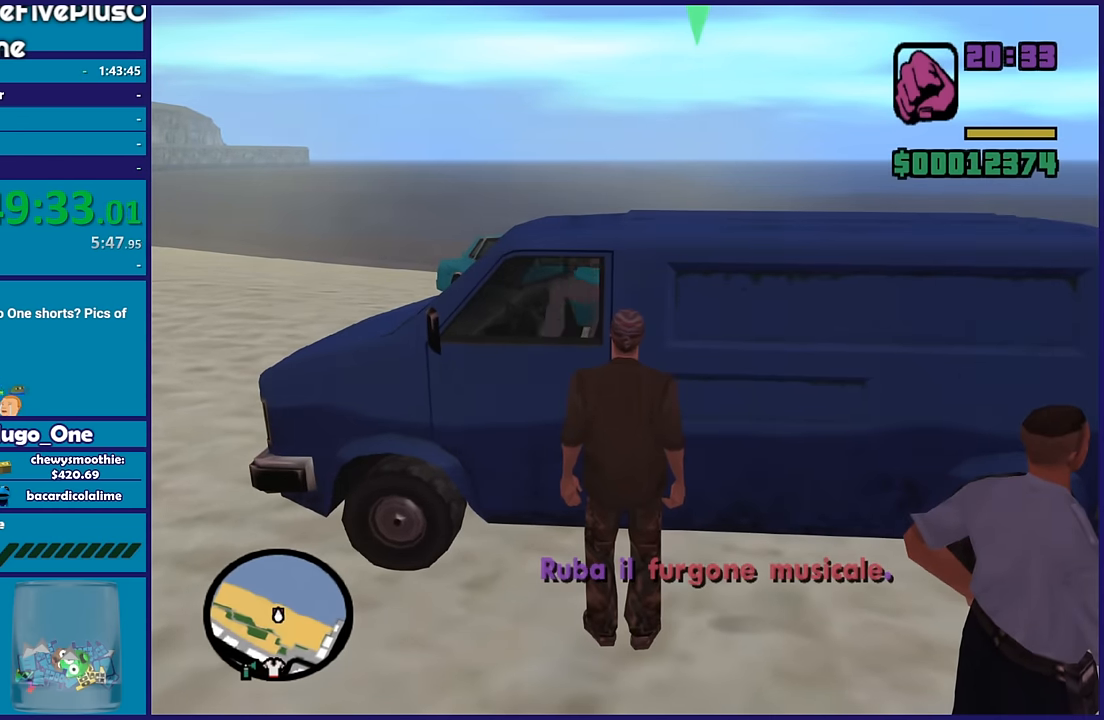
{"buttons": [], "left_stick": "center", "right_stick": "center", "events": []}
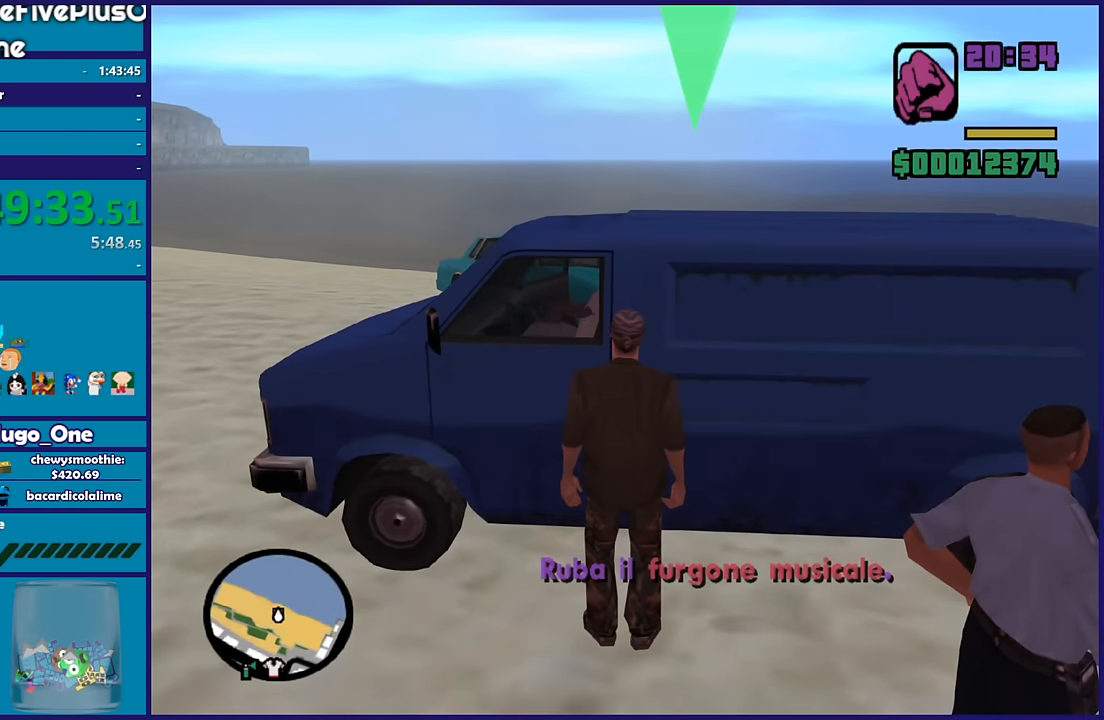
{"buttons": [], "left_stick": "center", "right_stick": "center", "events": []}
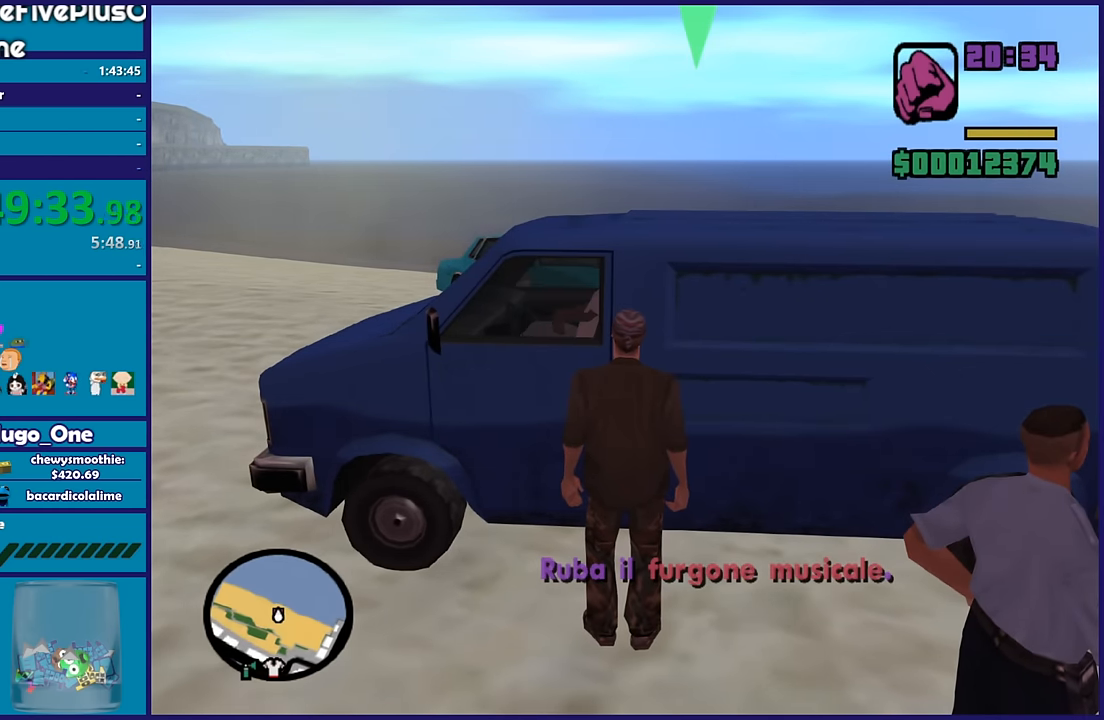
{"buttons": [], "left_stick": "center", "right_stick": "center", "events": [[83, "Y", "down"], [233, "Y", "up"], [317, "Y", "down"], [450, "Y", "up"]]}
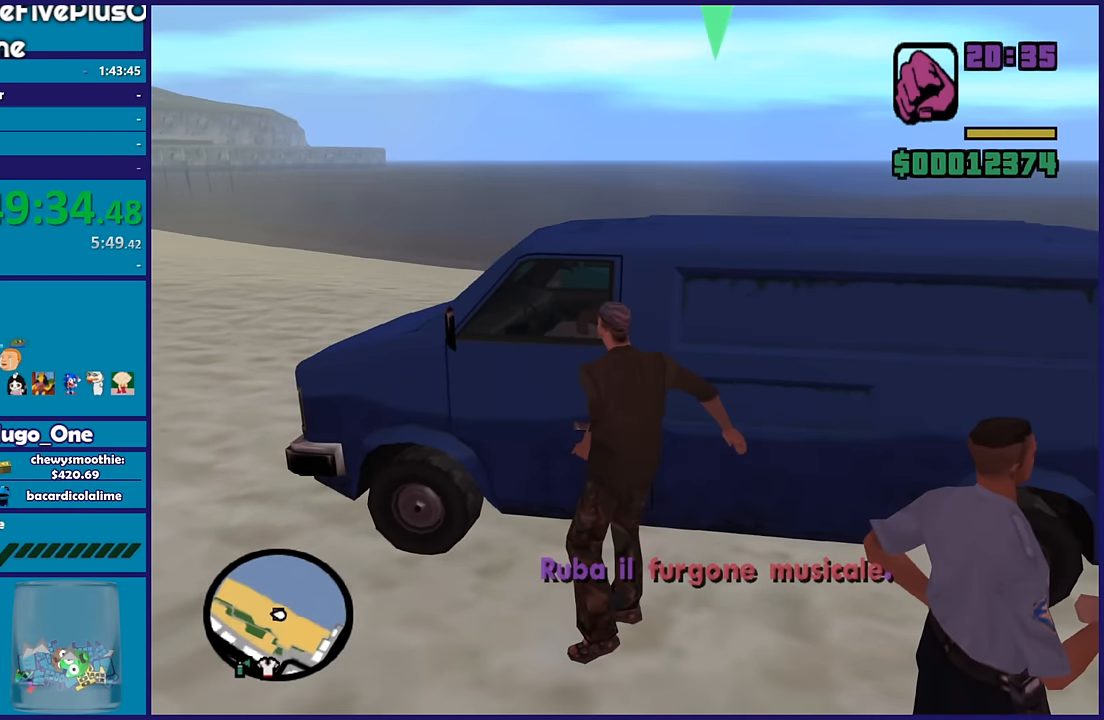
{"buttons": [], "left_stick": "center", "right_stick": "center", "events": [[150, "right_stick", "down-left"], [433, "right_stick", "center"]]}
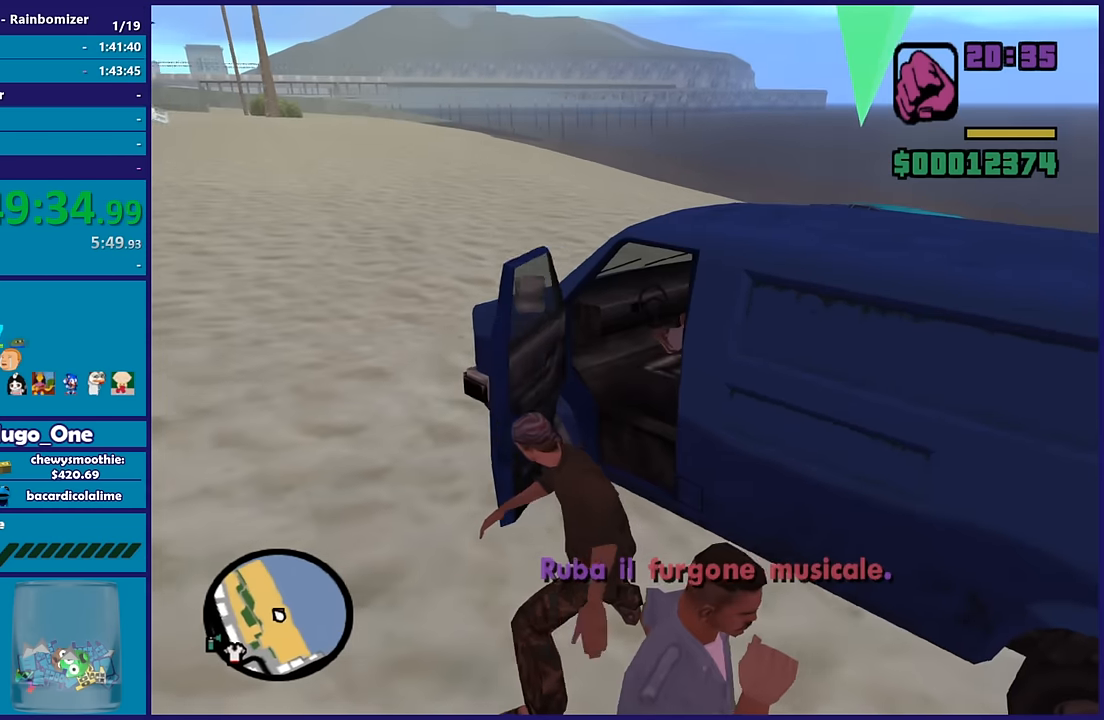
{"buttons": [], "left_stick": "center", "right_stick": "center", "events": []}
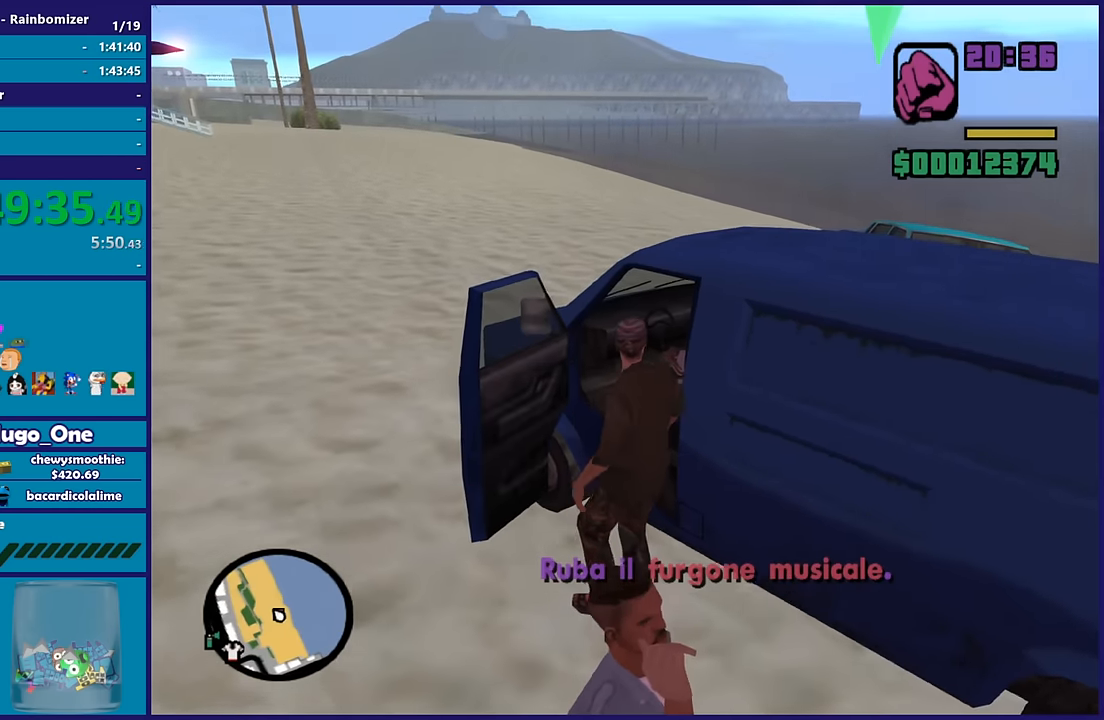
{"buttons": ["R2"], "left_stick": "center", "right_stick": "center", "events": [[200, "R2", "down"]]}
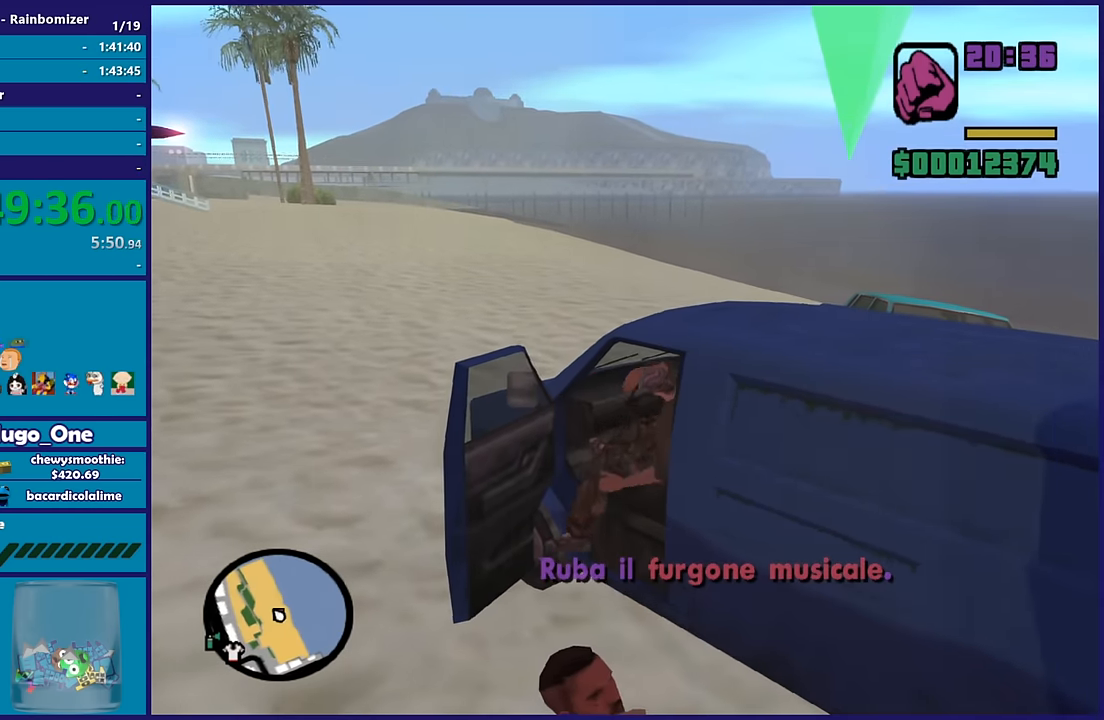
{"buttons": ["R2"], "left_stick": "center", "right_stick": "center", "events": []}
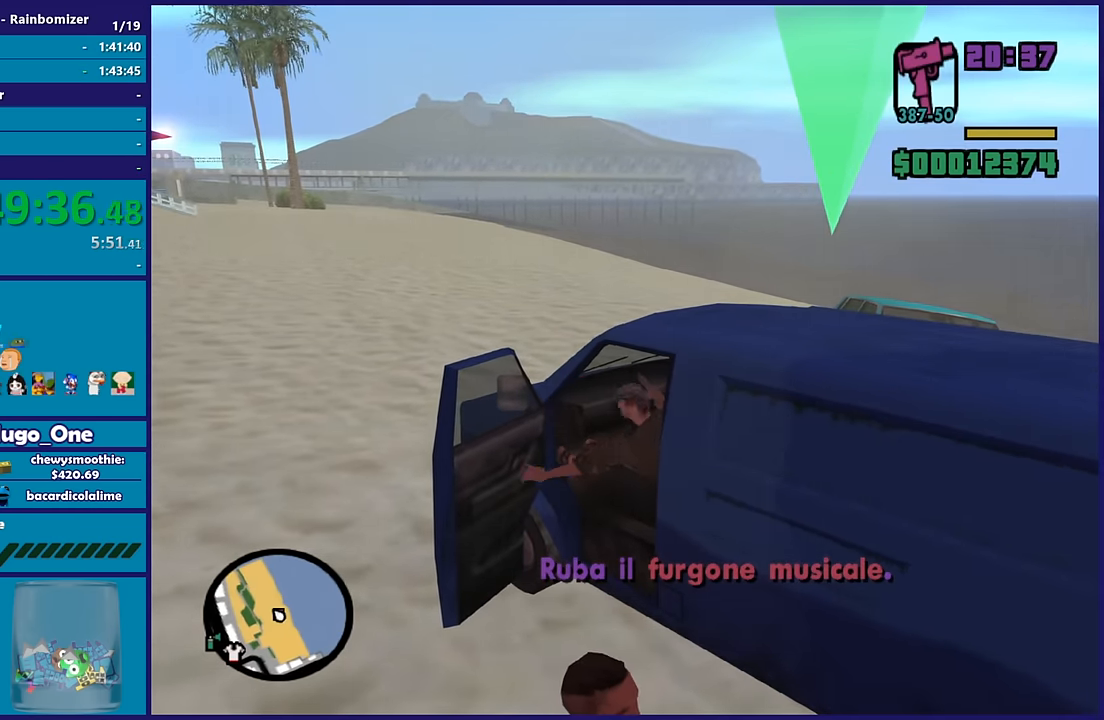
{"buttons": ["R2"], "left_stick": "center", "right_stick": "left", "events": [[83, "right_stick", "left"]]}
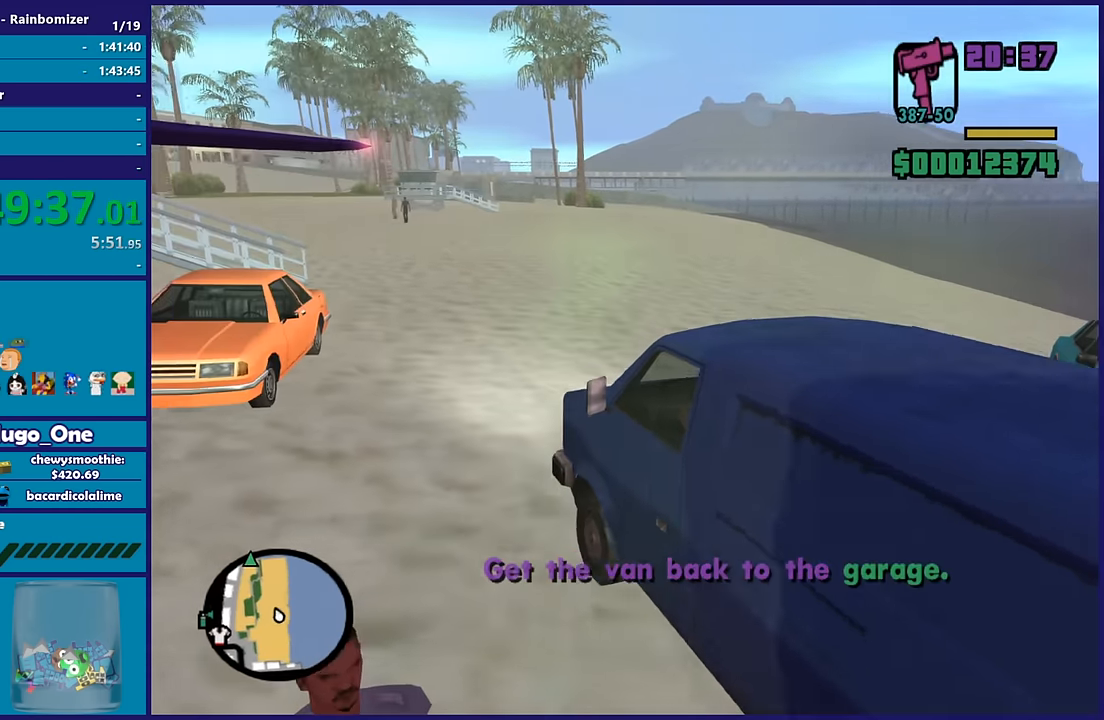
{"buttons": ["R2"], "left_stick": "center", "right_stick": "left", "events": []}
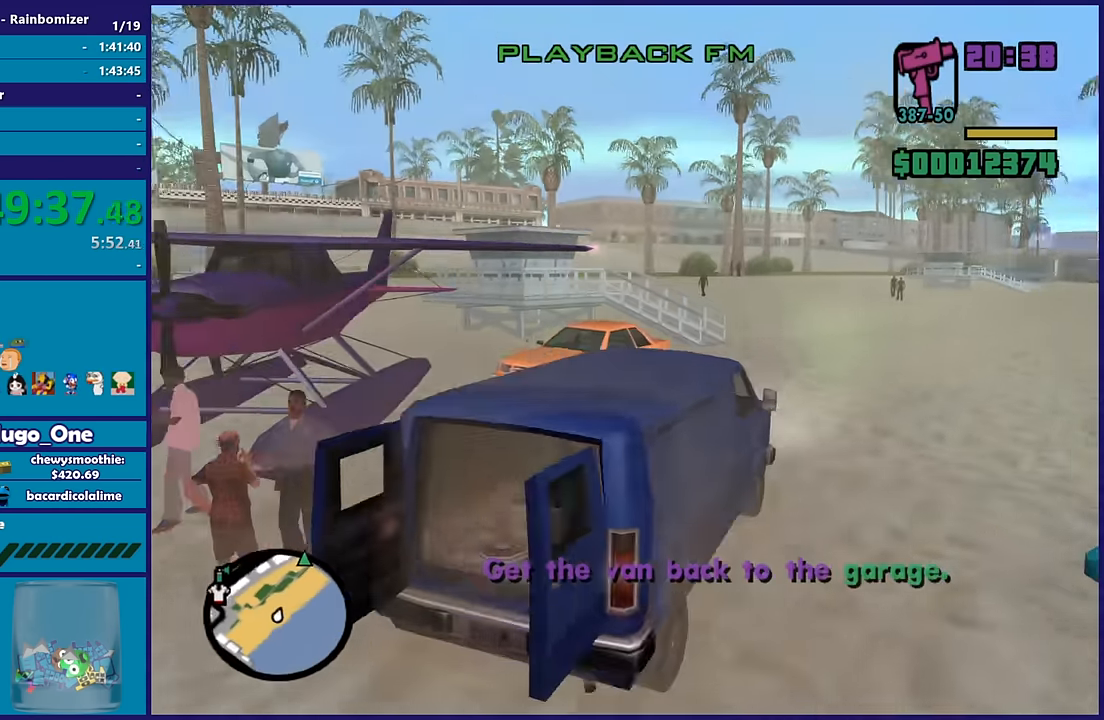
{"buttons": ["R2"], "left_stick": "center", "right_stick": "center", "events": [[116, "right_stick", "up"], [350, "right_stick", "center"]]}
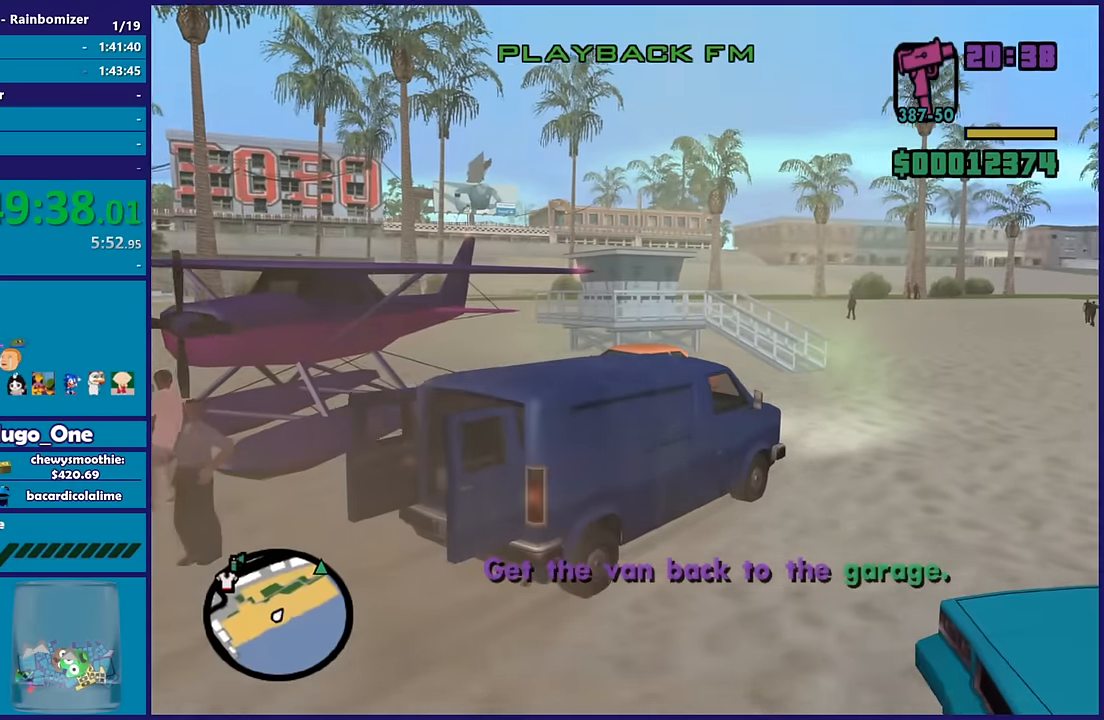
{"buttons": ["R2"], "left_stick": "center", "right_stick": "center", "events": []}
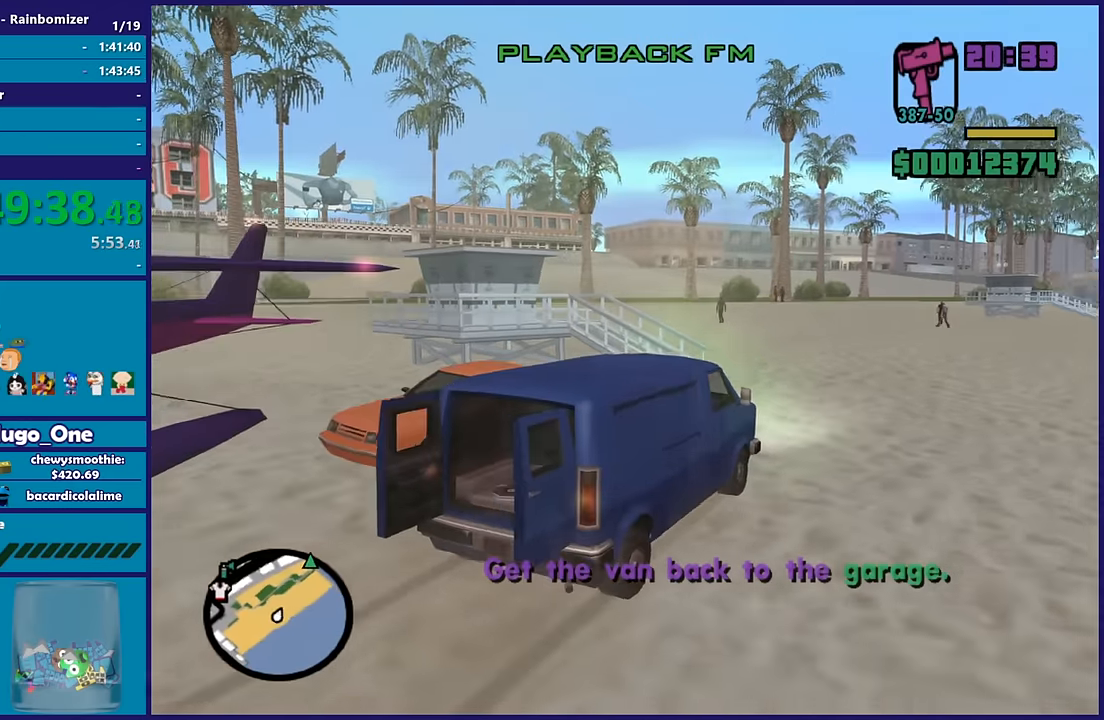
{"buttons": ["R2"], "left_stick": "center", "right_stick": "center", "events": []}